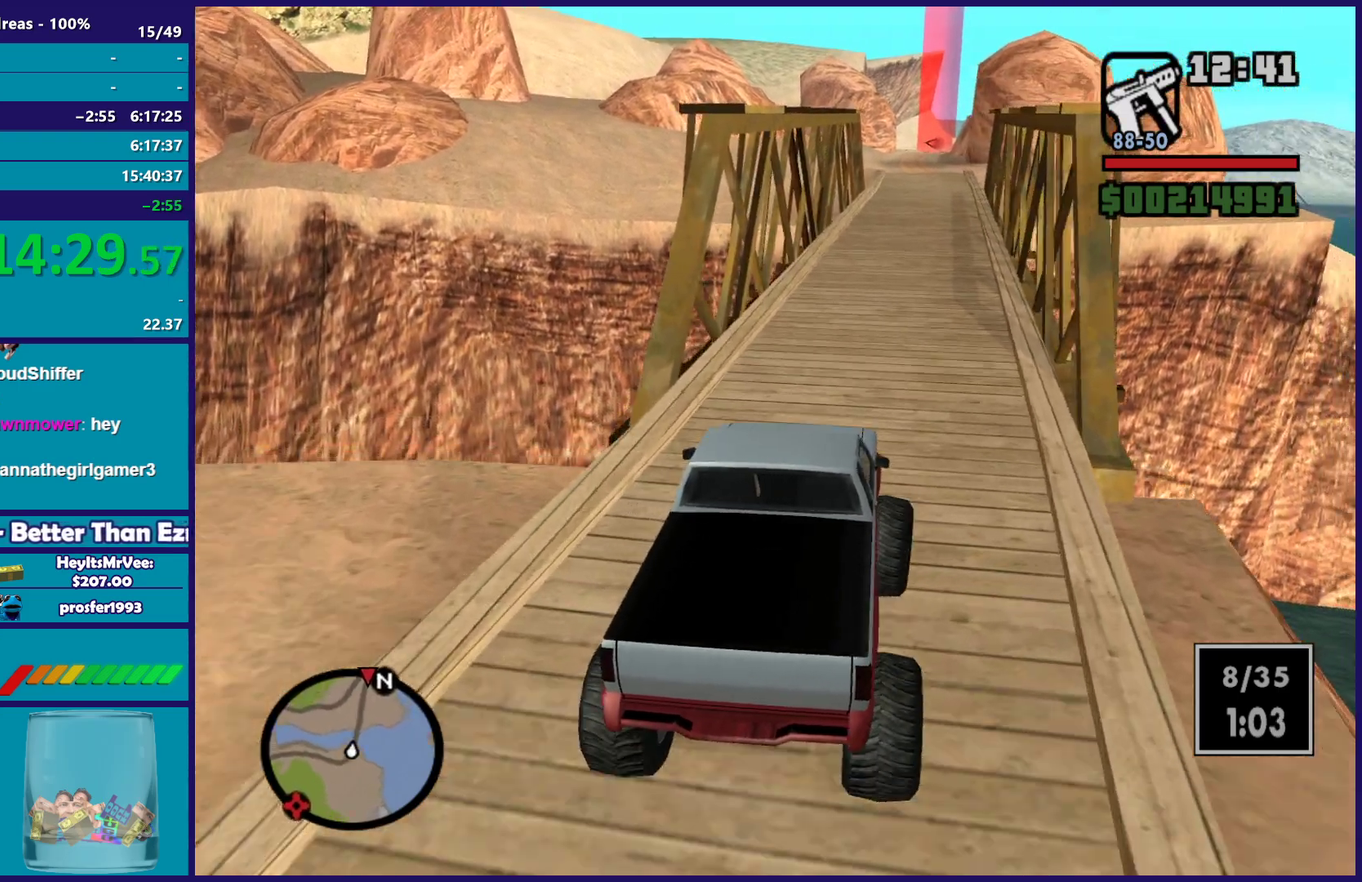
Gameplay with a controller (Xbox layout); each line is a JSON object with the inputs held at the frame after it. "button_events" lists button changes between this image and that frame as [ms after this image, input, new state], when the widget could be followed in between (sticks are given only as held states).
{"buttons": ["R2"], "left_stick": "center", "right_stick": "down", "button_events": []}
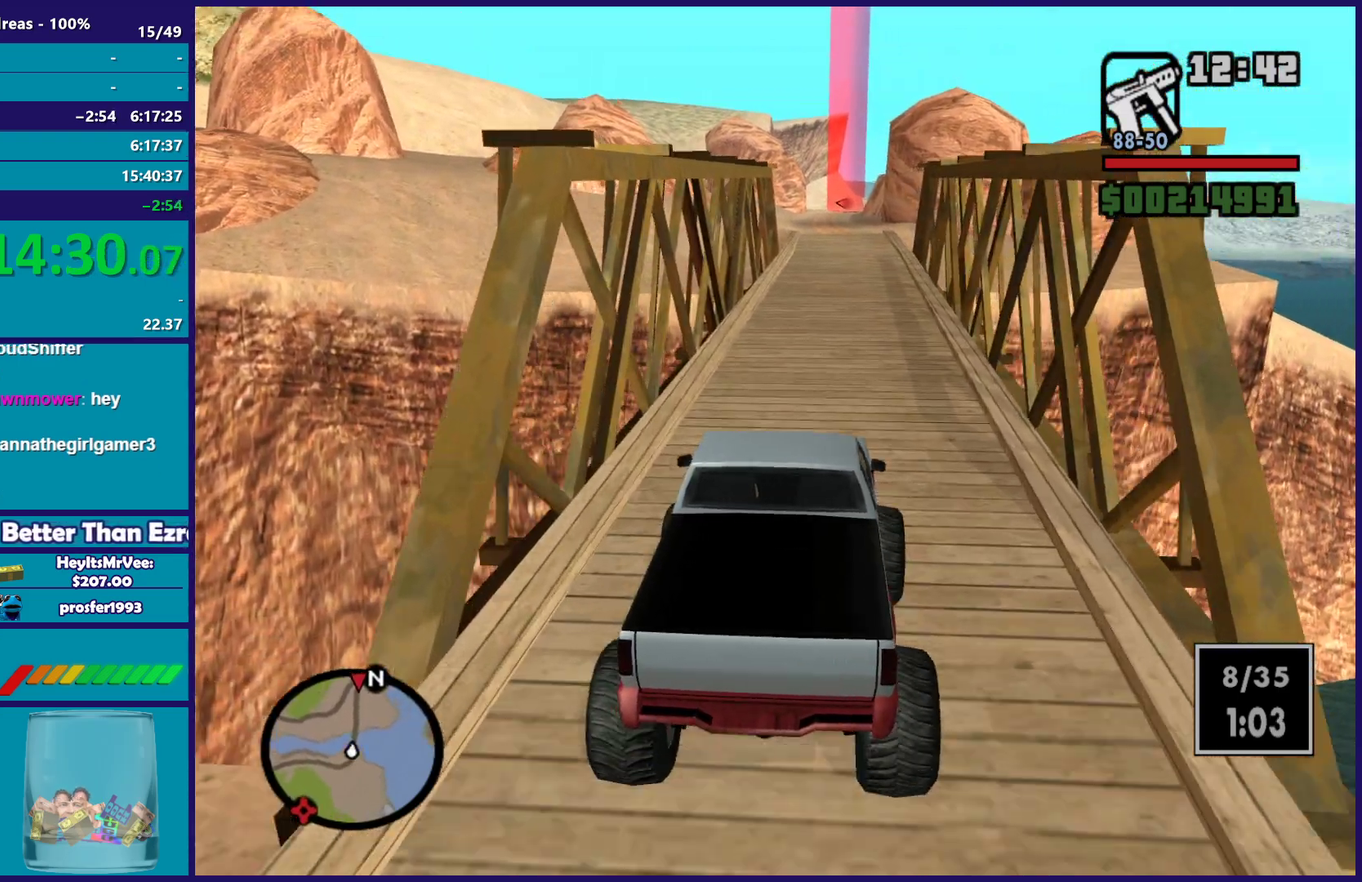
{"buttons": ["R2"], "left_stick": "center", "right_stick": "center", "button_events": []}
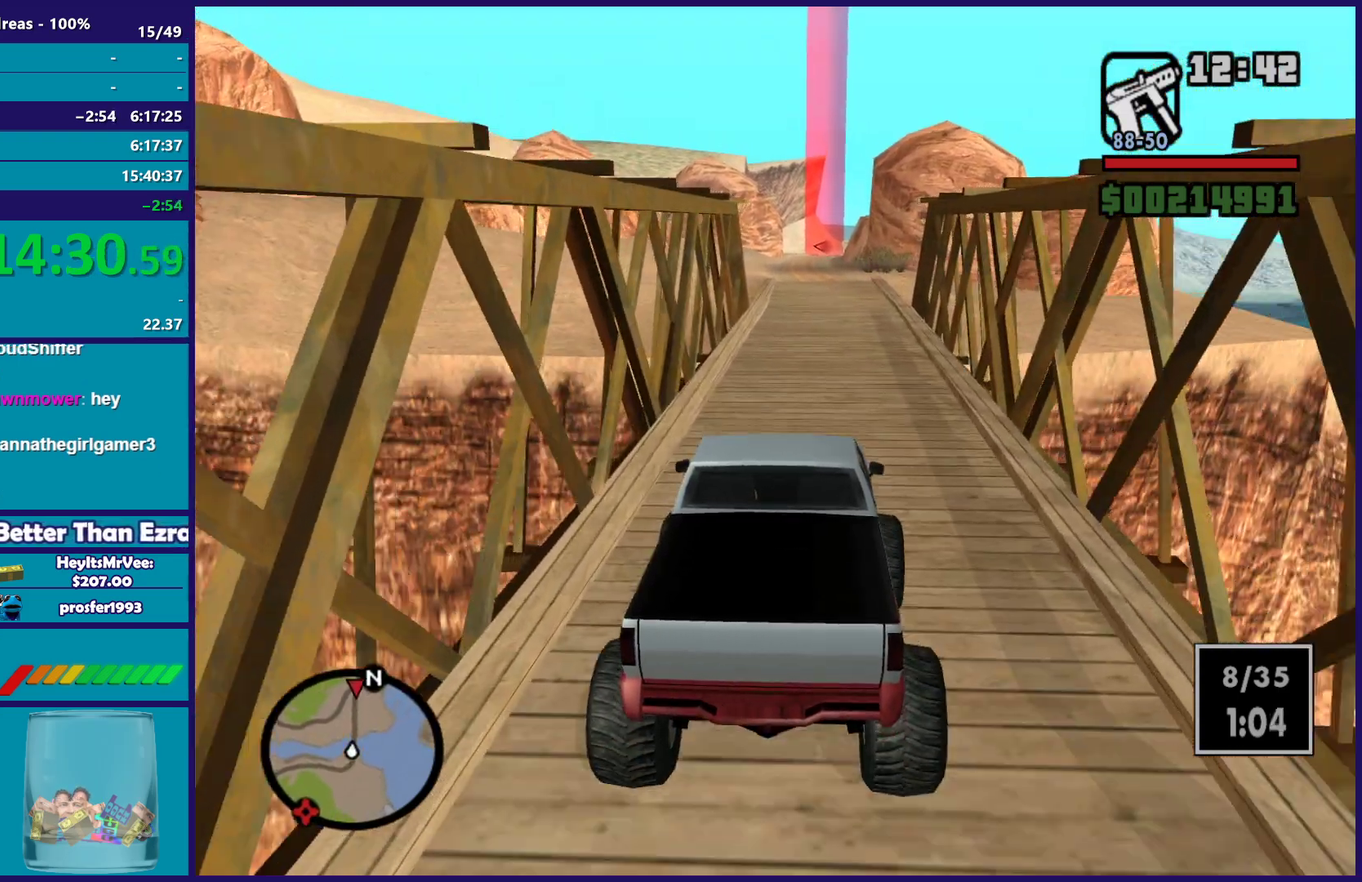
{"buttons": ["R2"], "left_stick": "center", "right_stick": "down", "button_events": []}
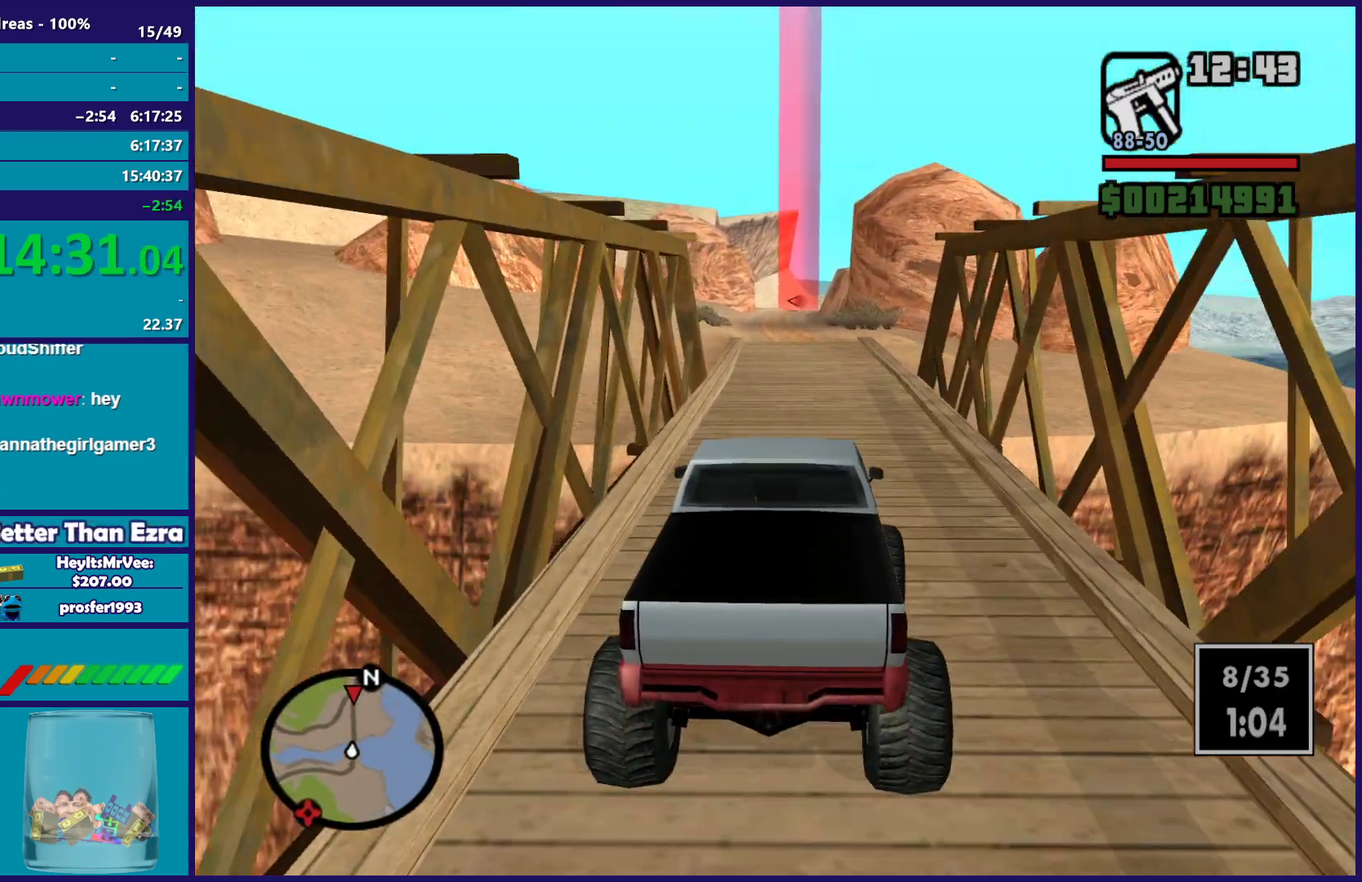
{"buttons": ["R2"], "left_stick": "center", "right_stick": "down", "button_events": []}
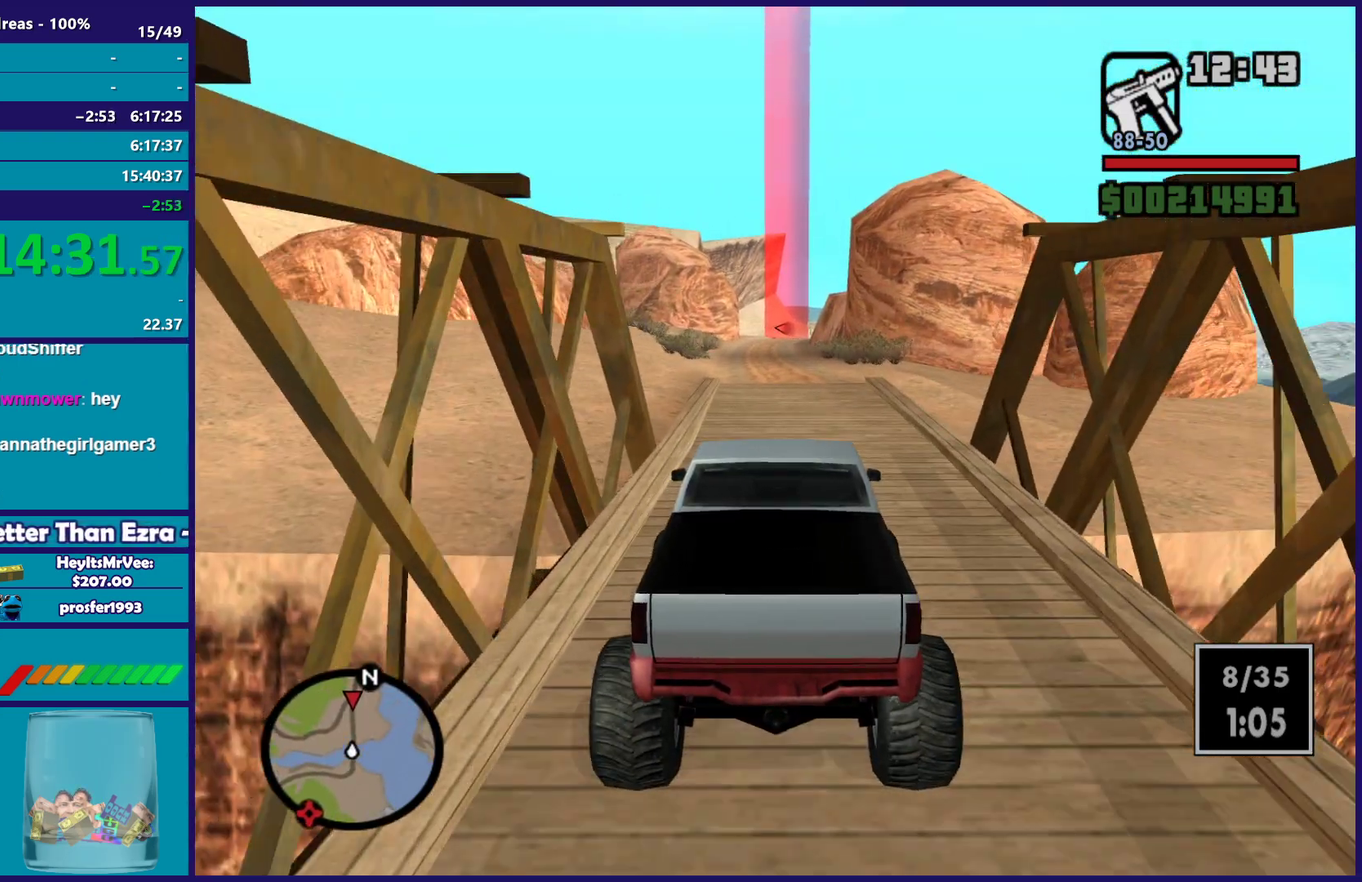
{"buttons": ["R2"], "left_stick": "center", "right_stick": "down-left", "button_events": []}
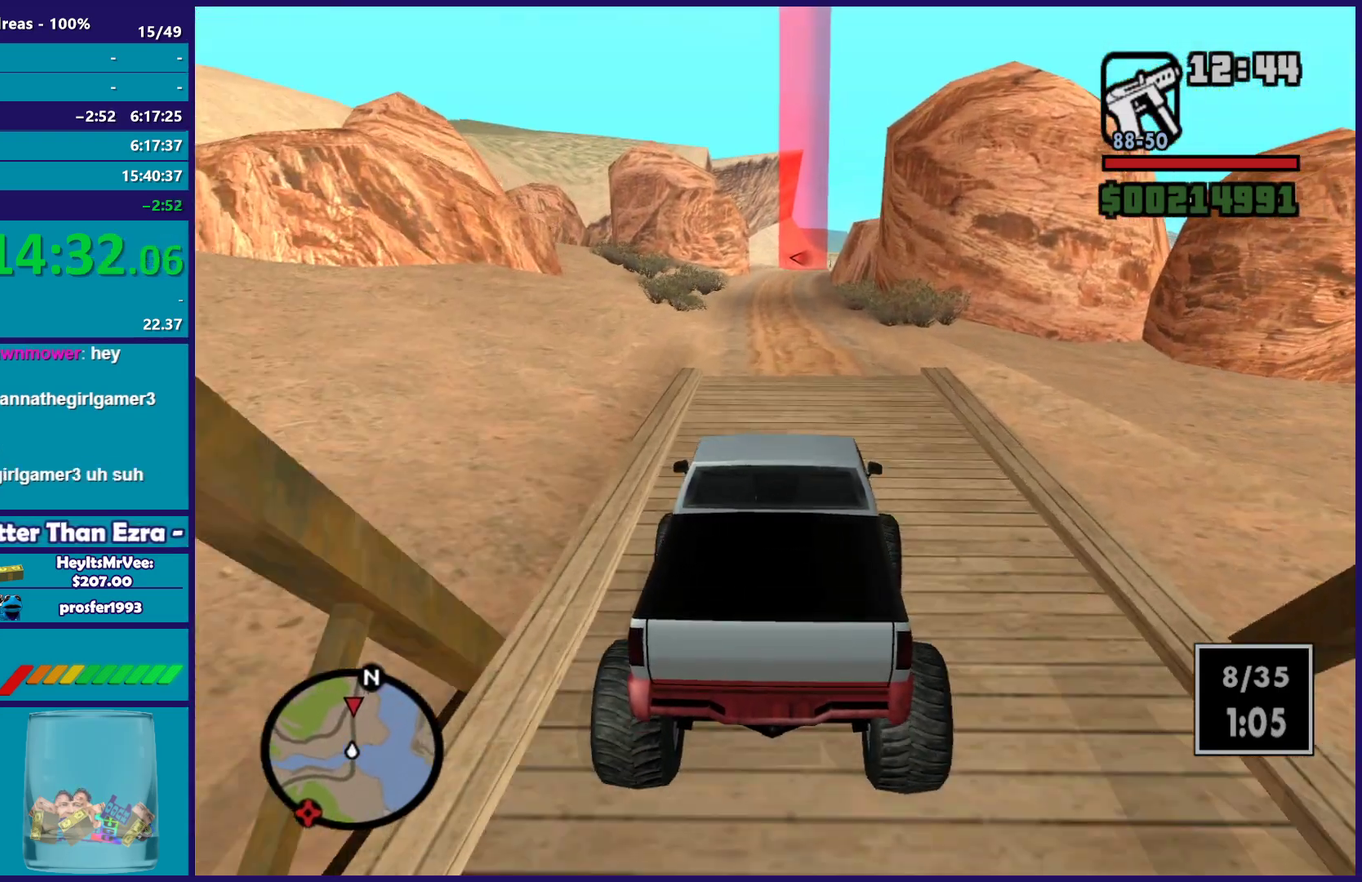
{"buttons": ["R2"], "left_stick": "center", "right_stick": "down-left", "button_events": []}
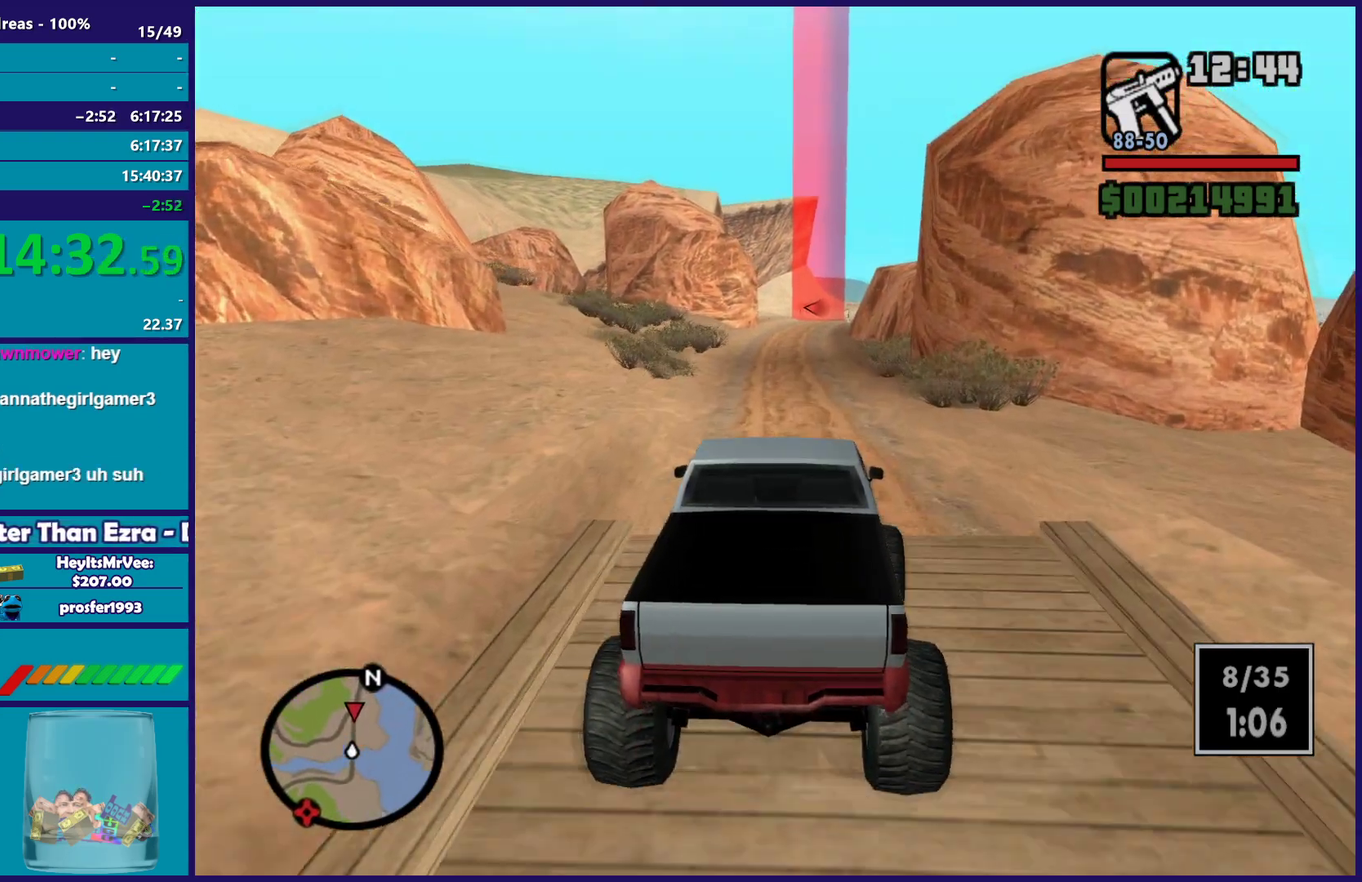
{"buttons": ["R2"], "left_stick": "center", "right_stick": "down-left", "button_events": []}
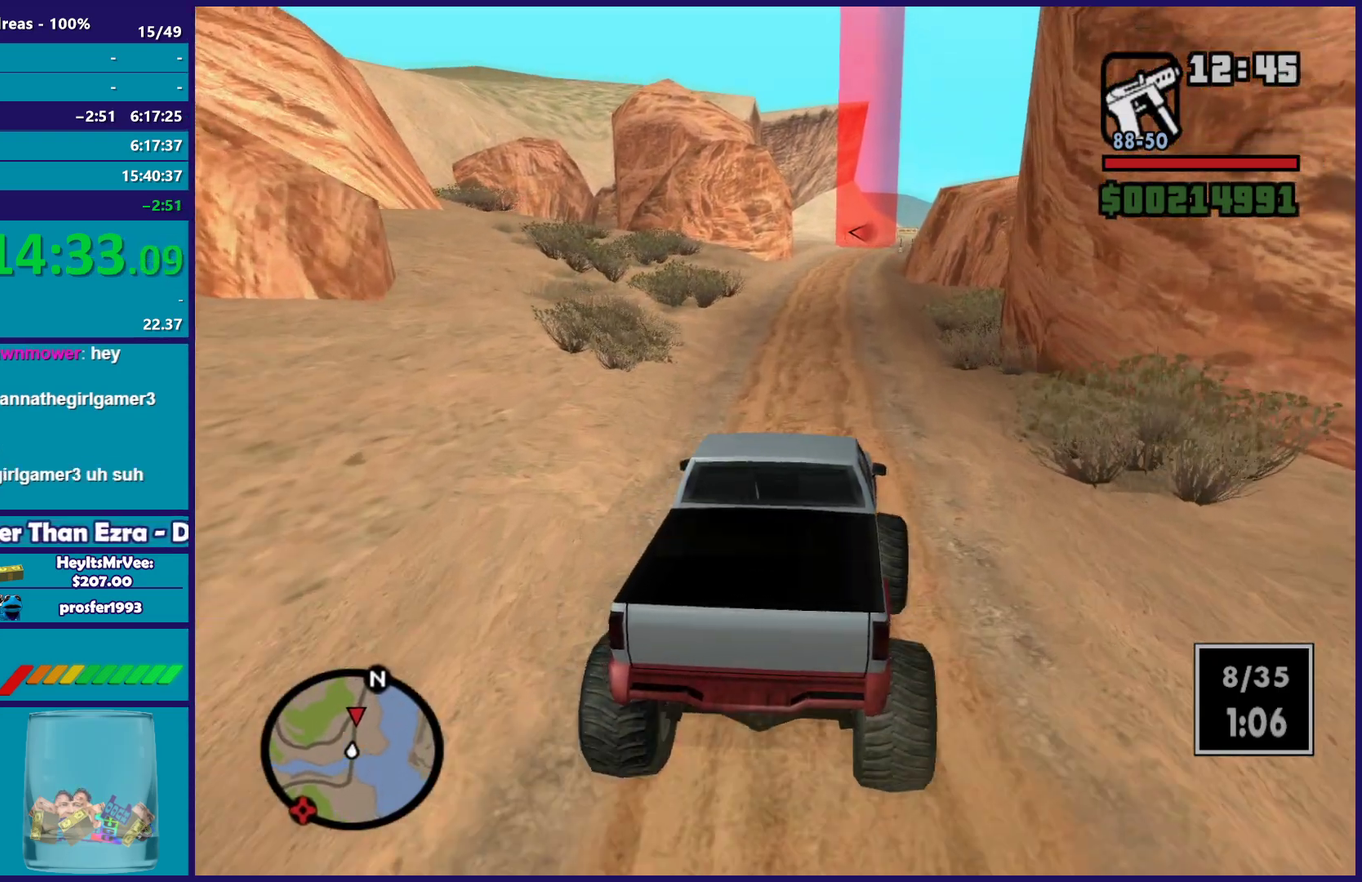
{"buttons": ["R2"], "left_stick": "center", "right_stick": "down", "button_events": []}
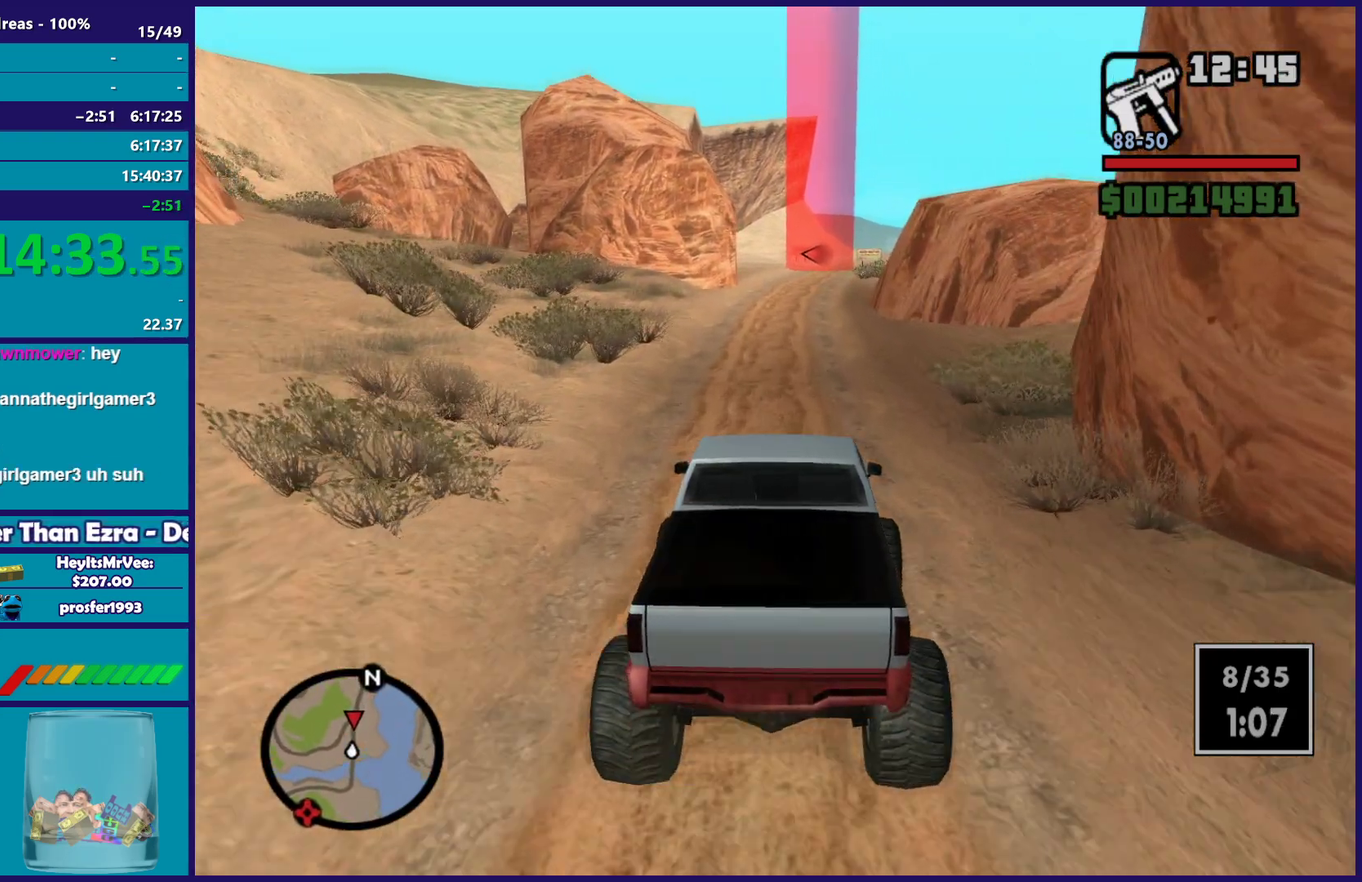
{"buttons": ["R2"], "left_stick": "center", "right_stick": "down", "button_events": []}
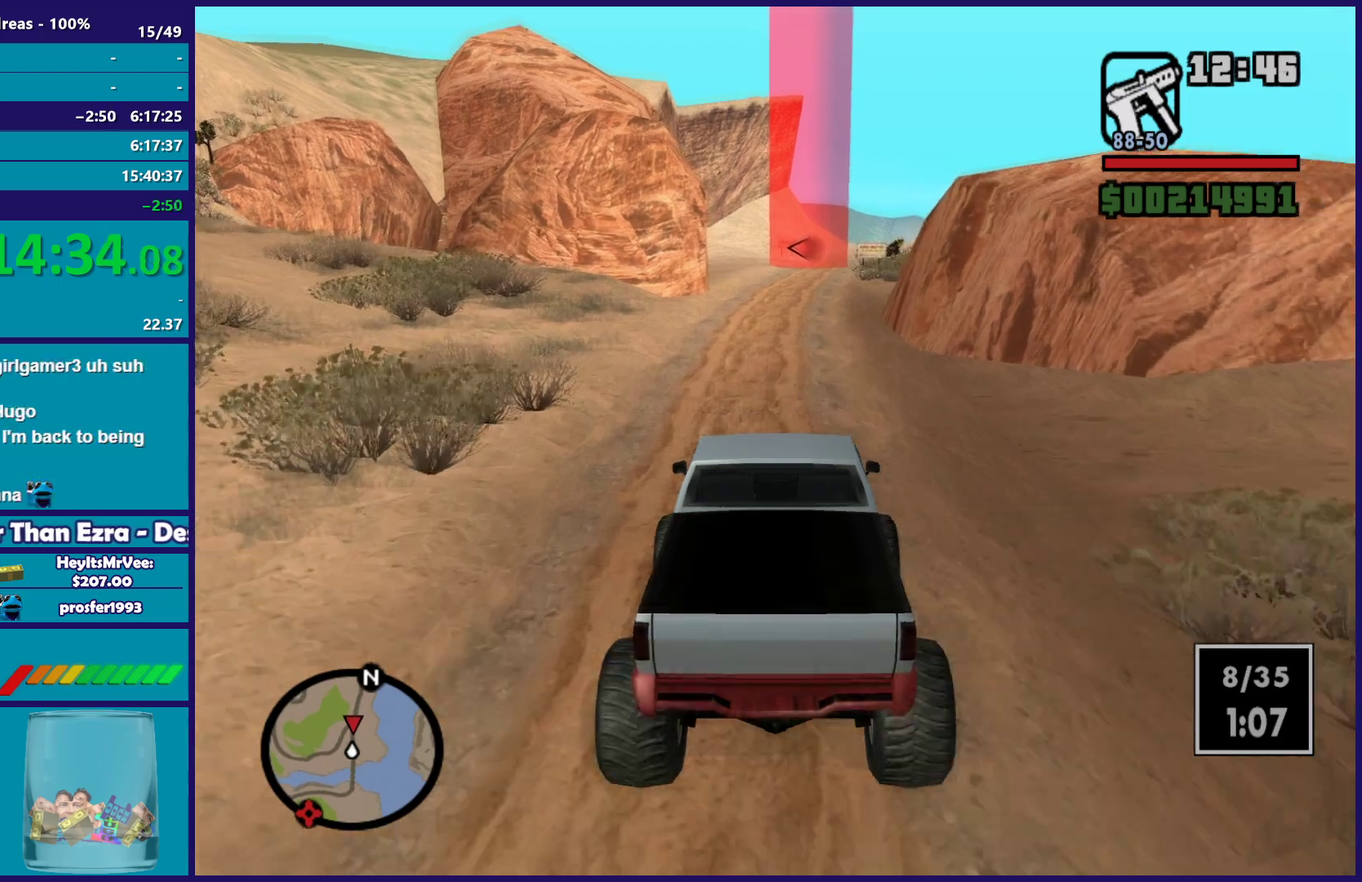
{"buttons": ["R2"], "left_stick": "center", "right_stick": "down", "button_events": []}
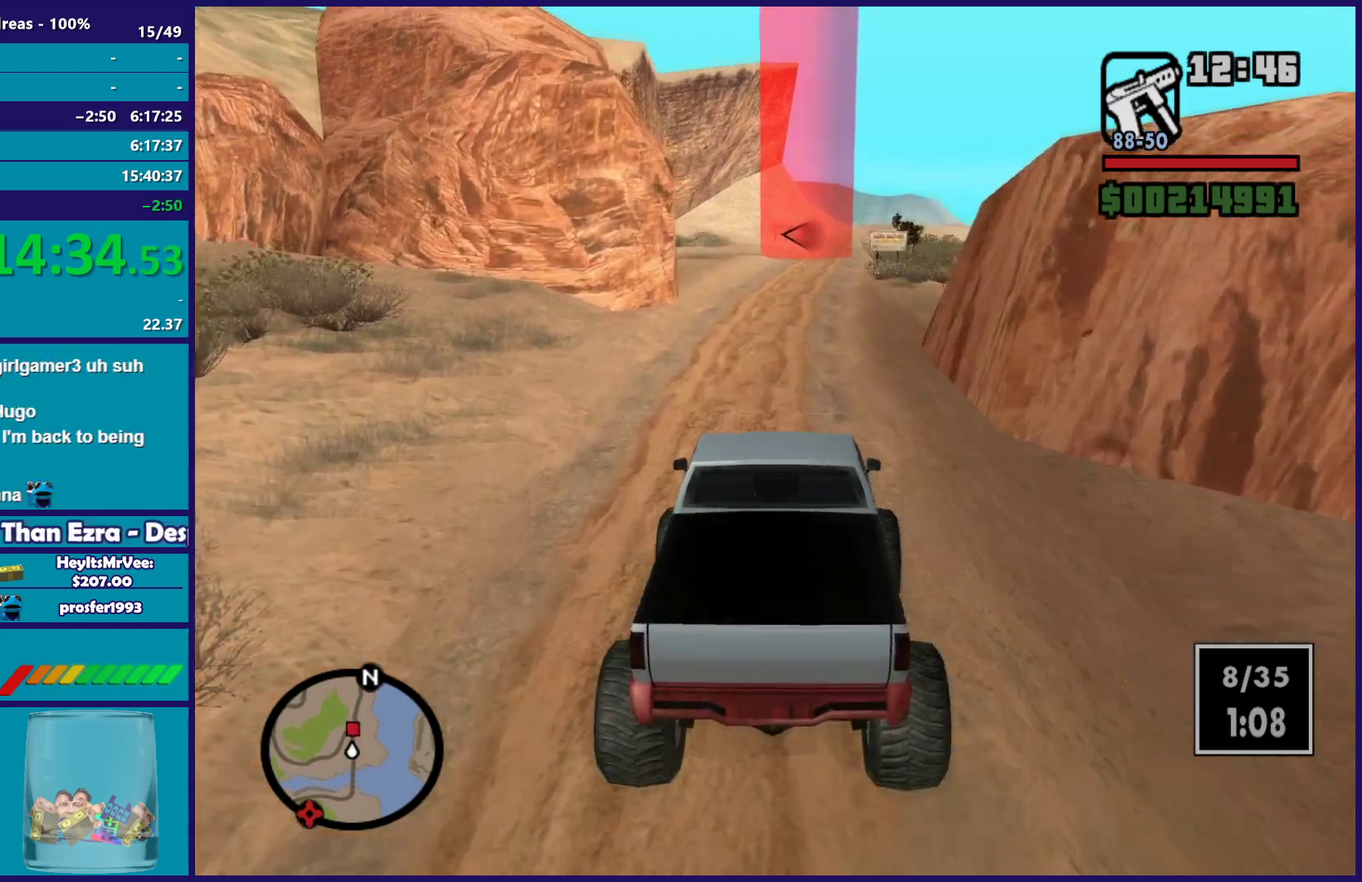
{"buttons": ["R2"], "left_stick": "center", "right_stick": "down-left", "button_events": []}
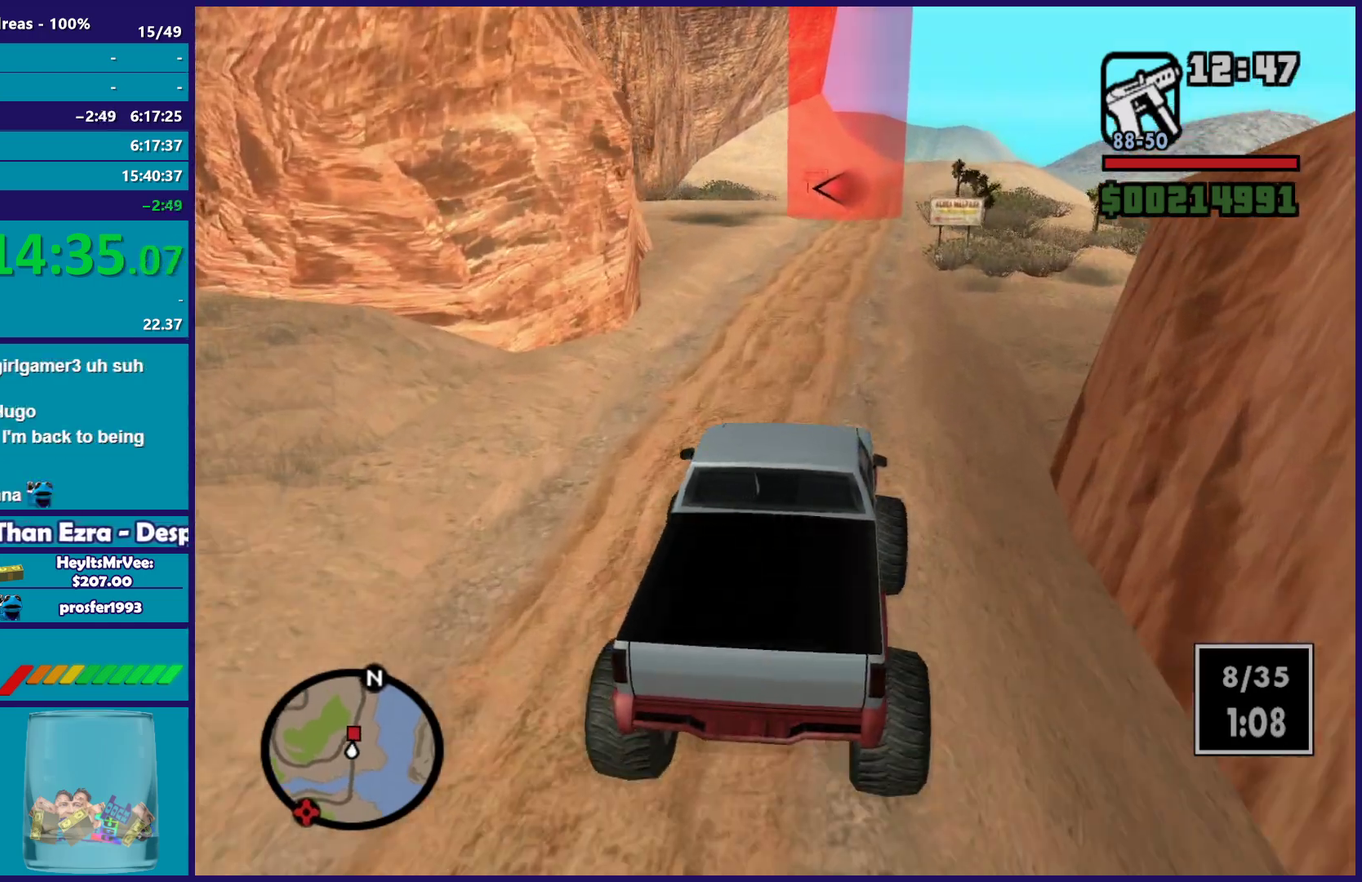
{"buttons": ["R2"], "left_stick": "right", "right_stick": "down-left", "button_events": []}
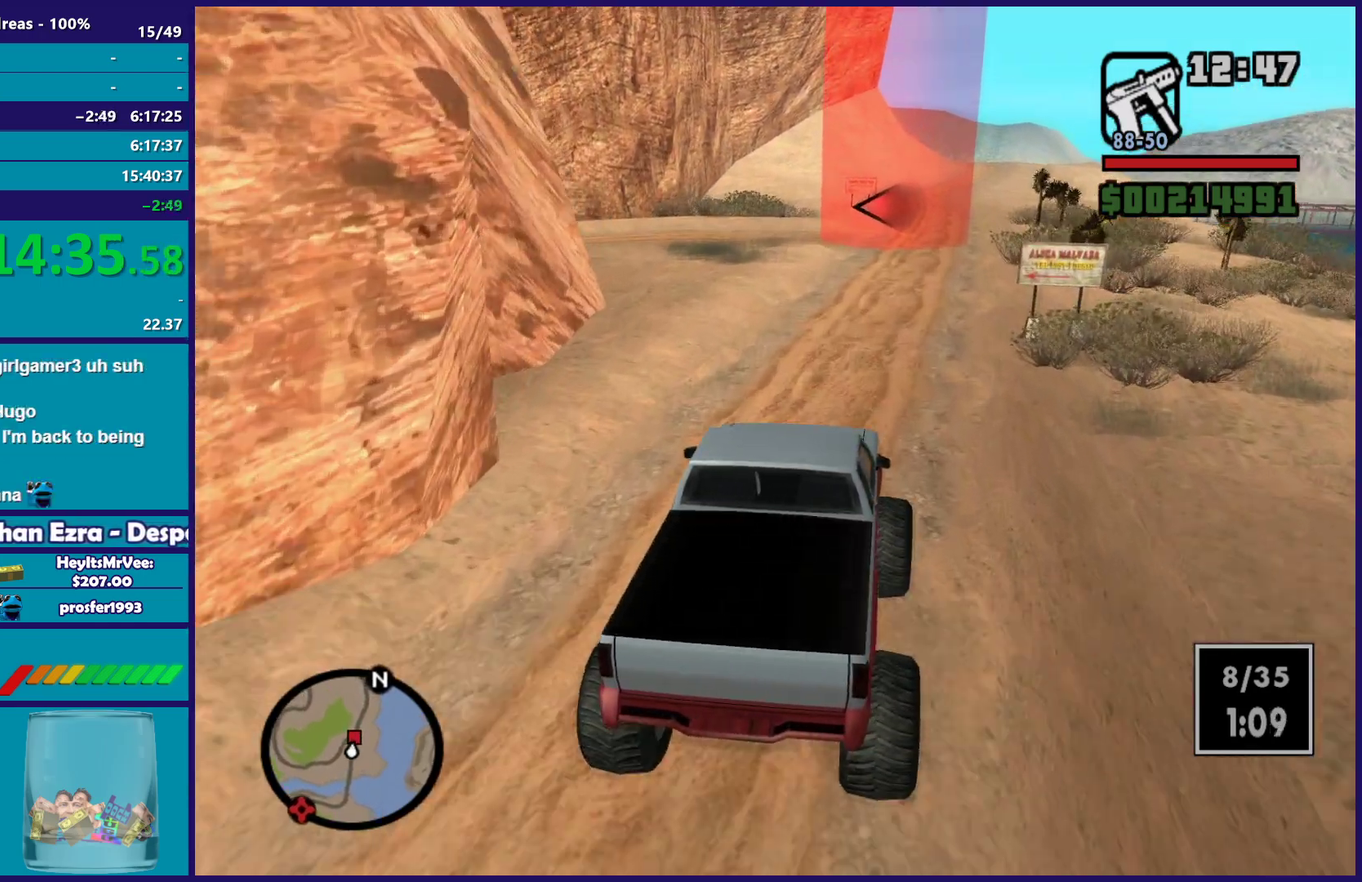
{"buttons": ["R2"], "left_stick": "left", "right_stick": "down-left", "button_events": []}
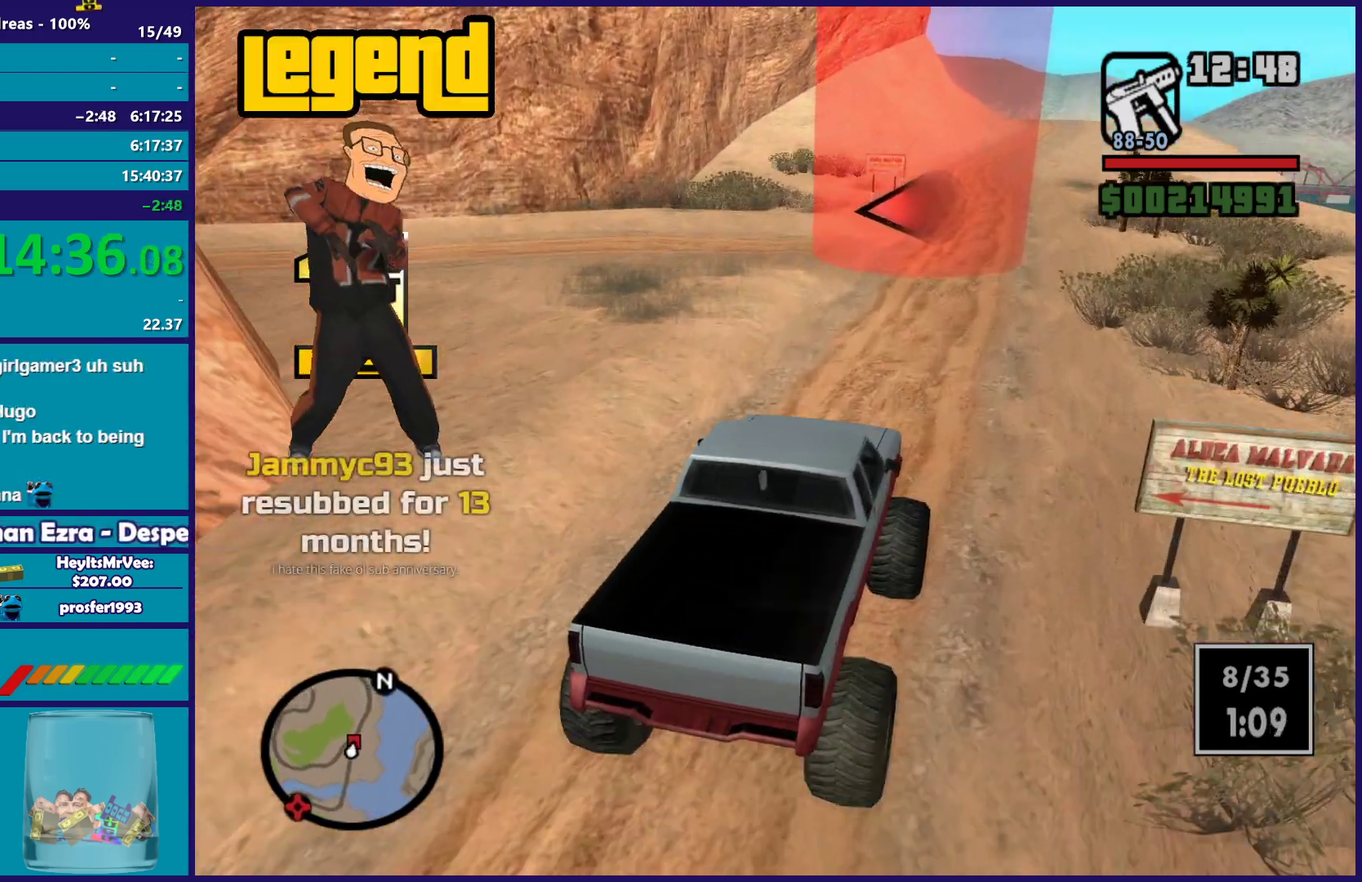
{"buttons": ["A", "L2"], "left_stick": "left", "right_stick": "center", "button_events": [[33, "R2", "up"], [183, "L2", "down"], [350, "A", "down"]]}
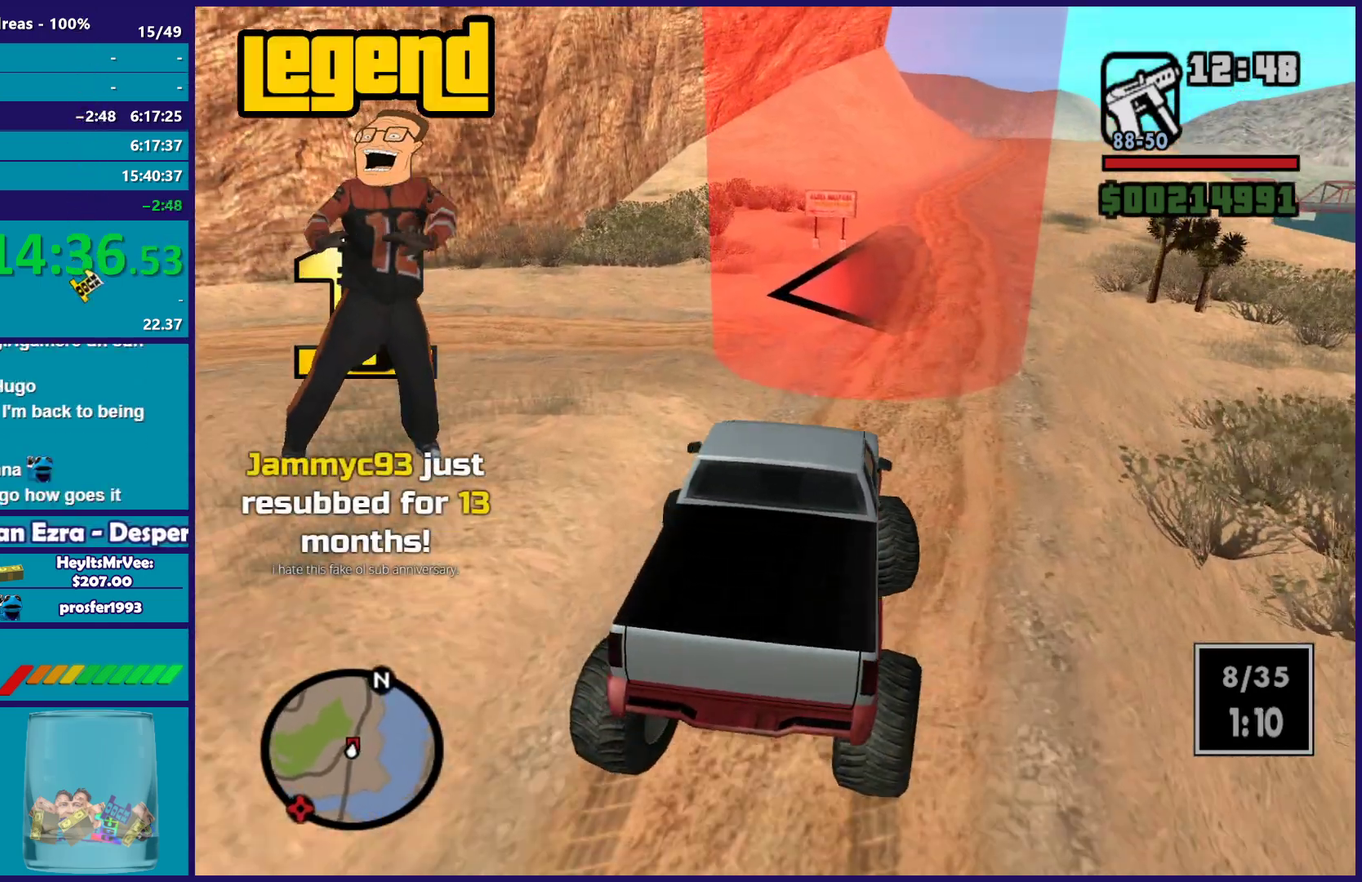
{"buttons": ["L2"], "left_stick": "left", "right_stick": "down-left", "button_events": [[250, "A", "up"]]}
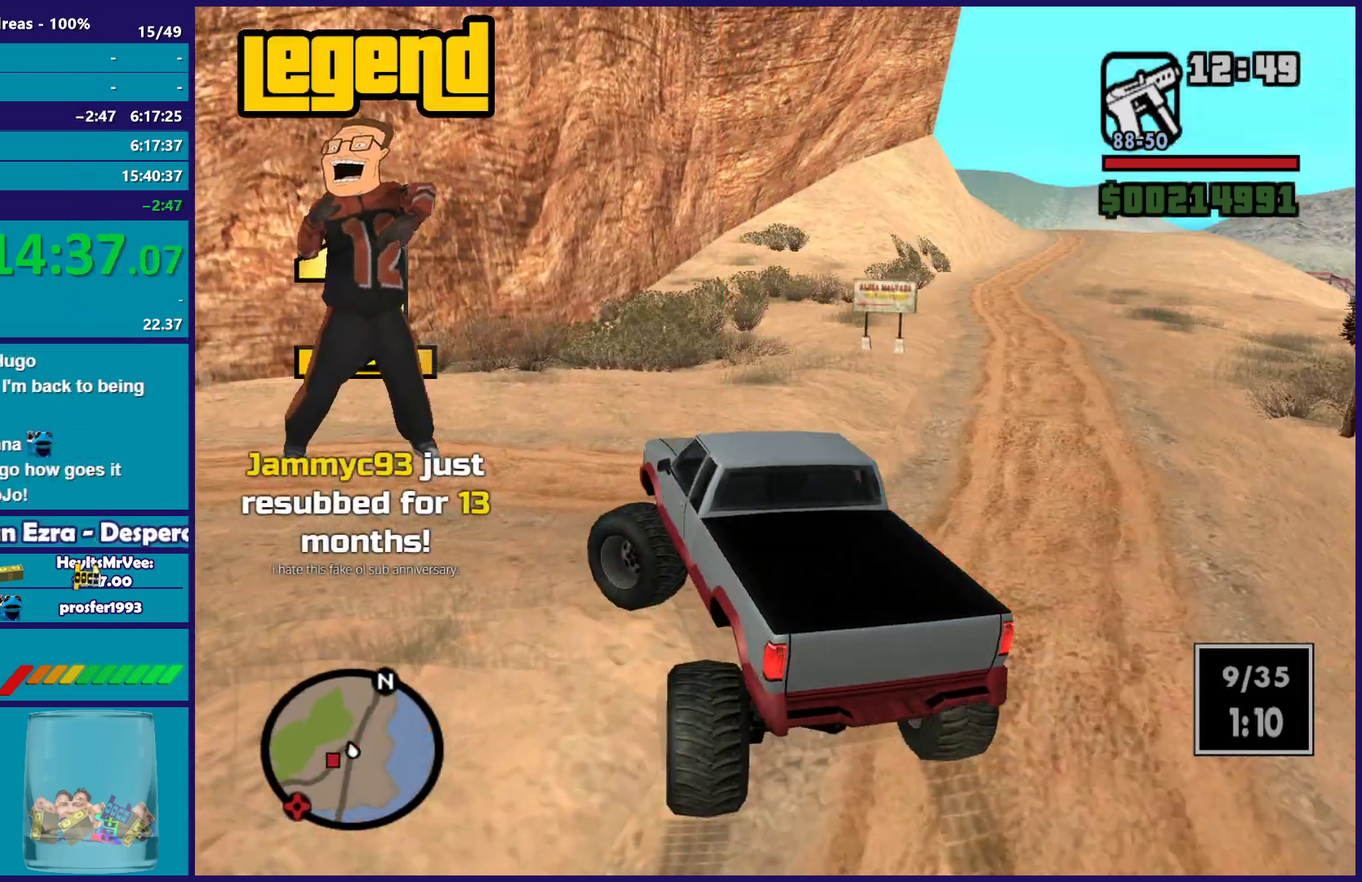
{"buttons": ["R2"], "left_stick": "left", "right_stick": "left", "button_events": [[117, "L2", "up"], [333, "R2", "down"]]}
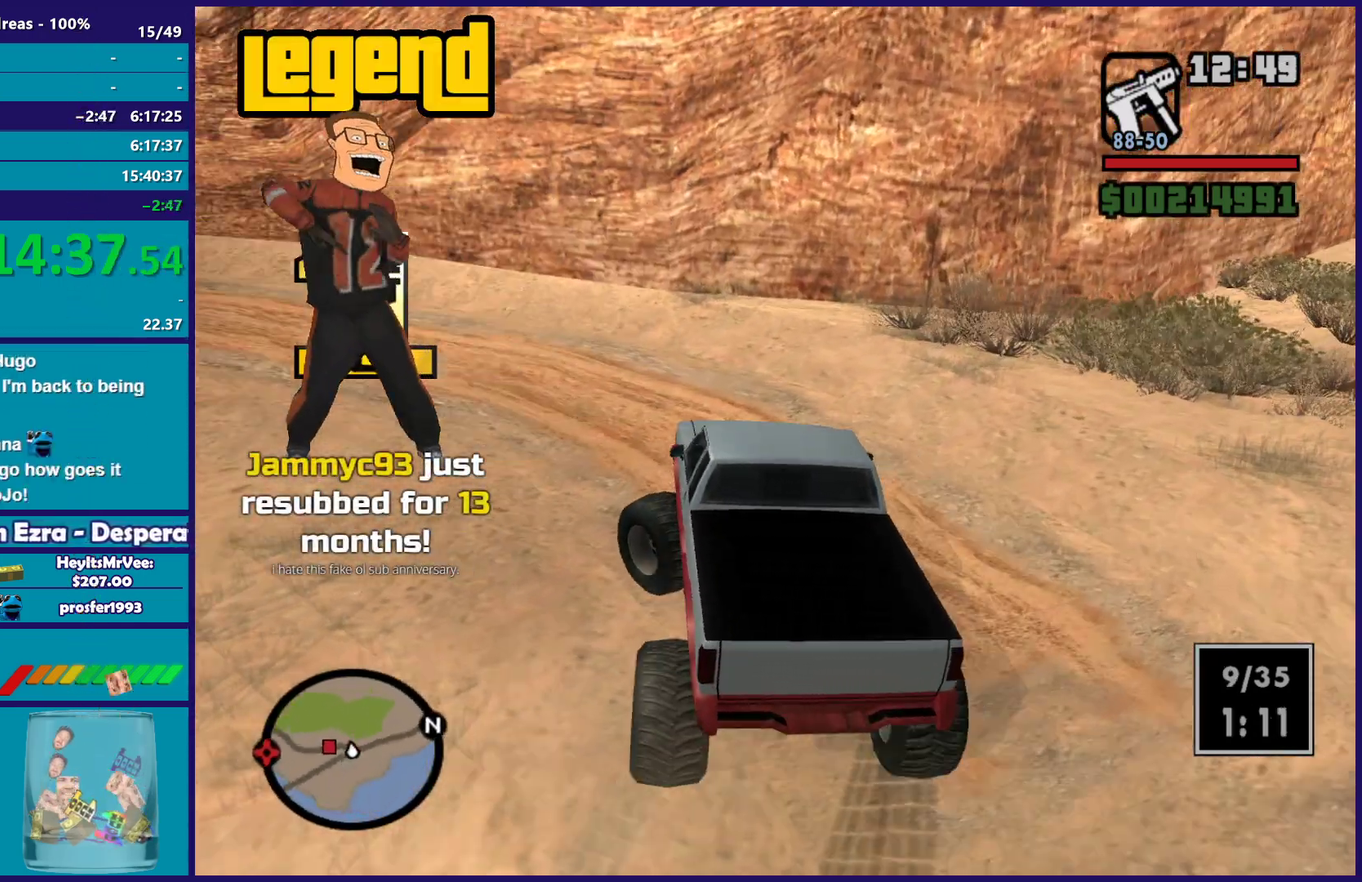
{"buttons": ["R2"], "left_stick": "right", "right_stick": "left", "button_events": []}
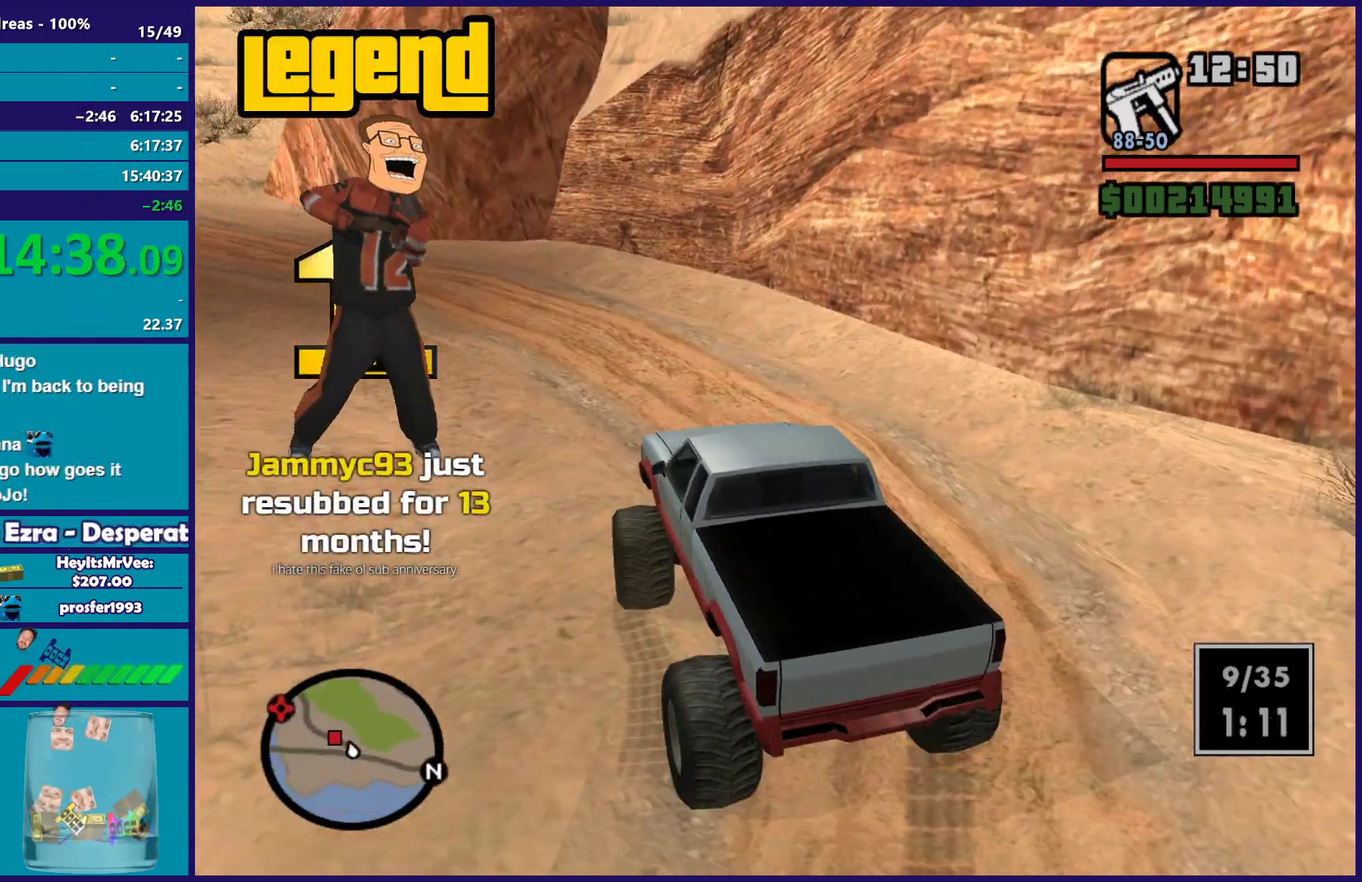
{"buttons": ["R2"], "left_stick": "left", "right_stick": "down-left", "button_events": []}
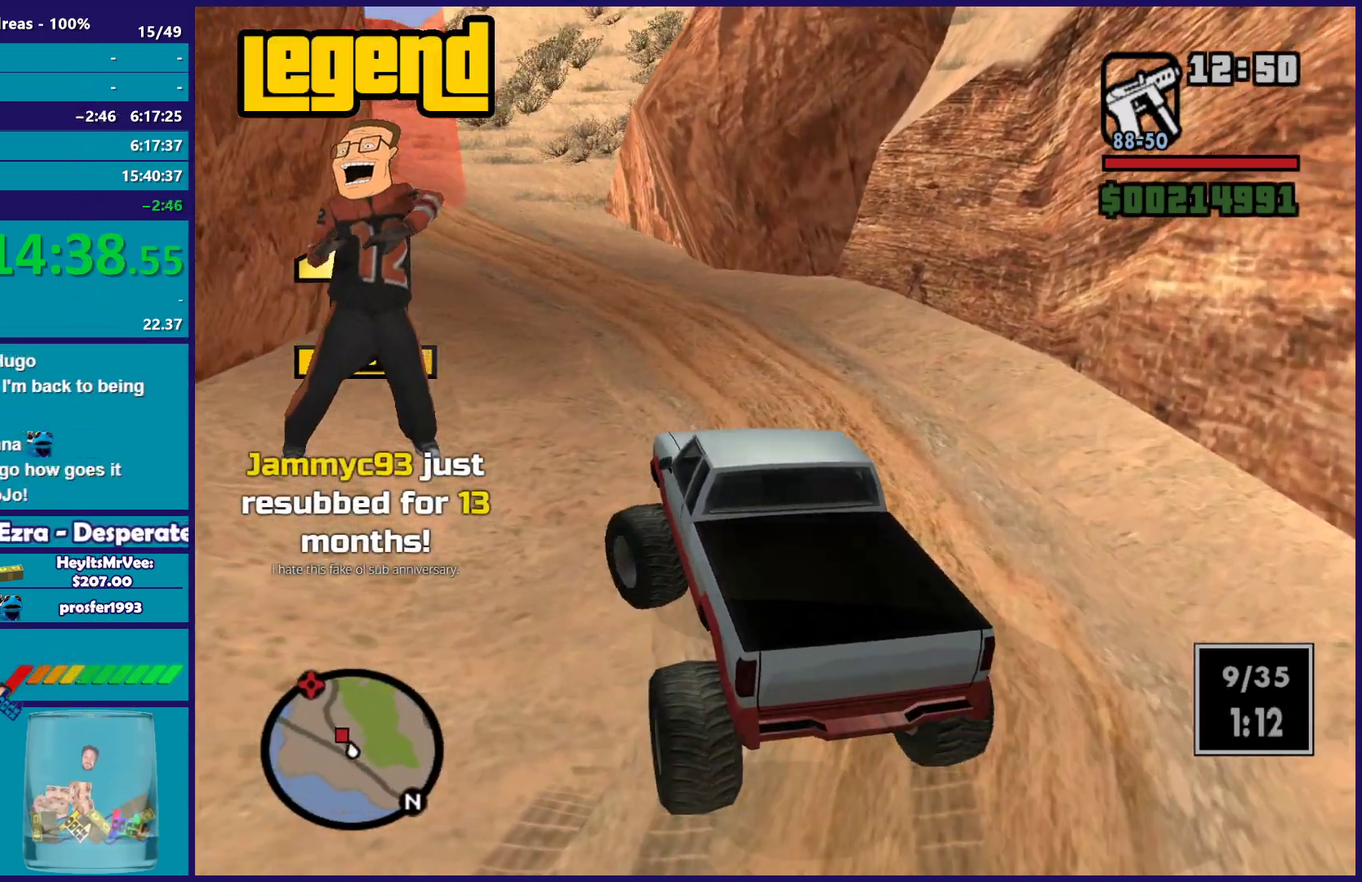
{"buttons": ["R2"], "left_stick": "right", "right_stick": "down-left", "button_events": []}
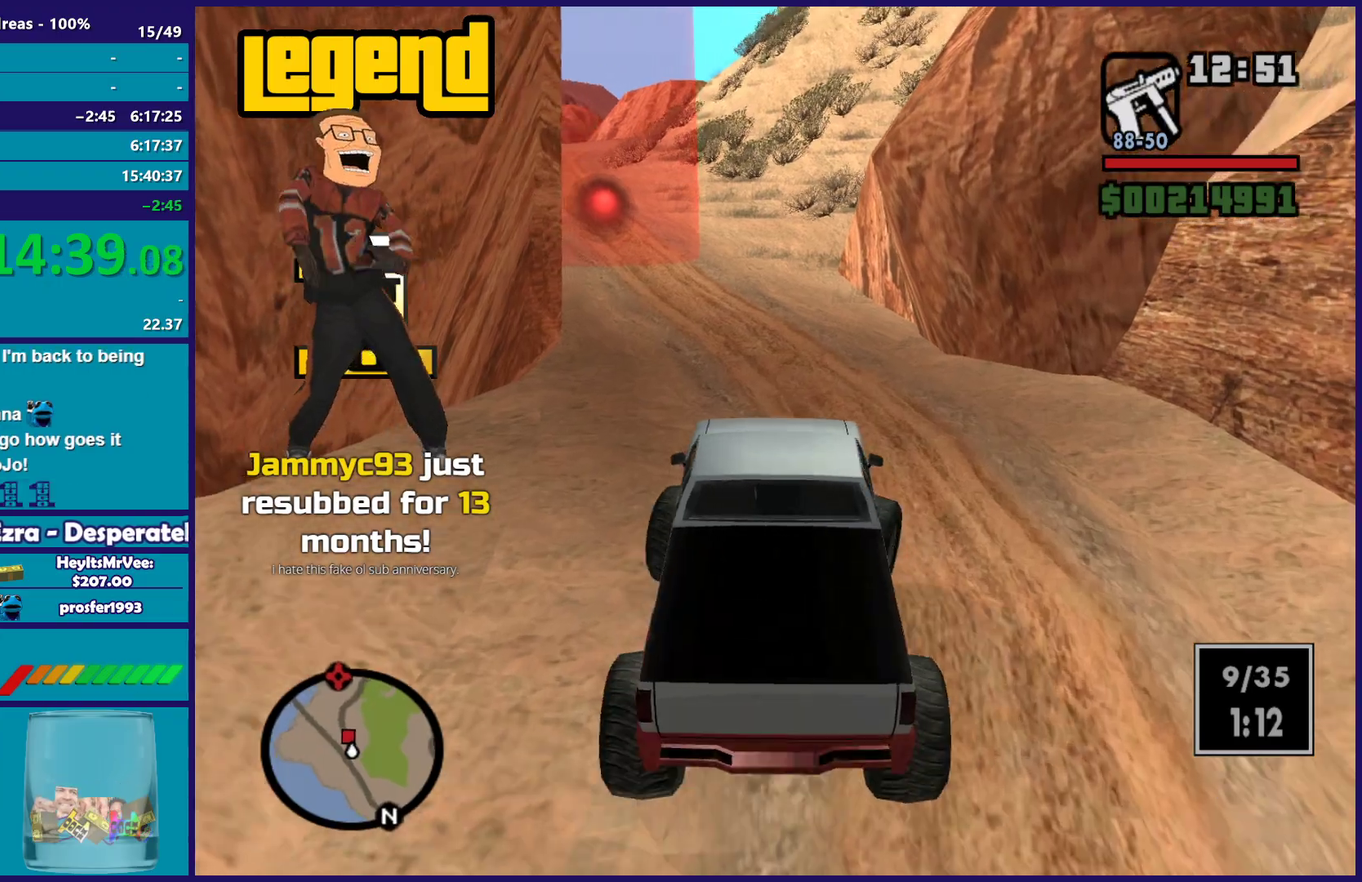
{"buttons": ["R2"], "left_stick": "left", "right_stick": "down-left", "button_events": []}
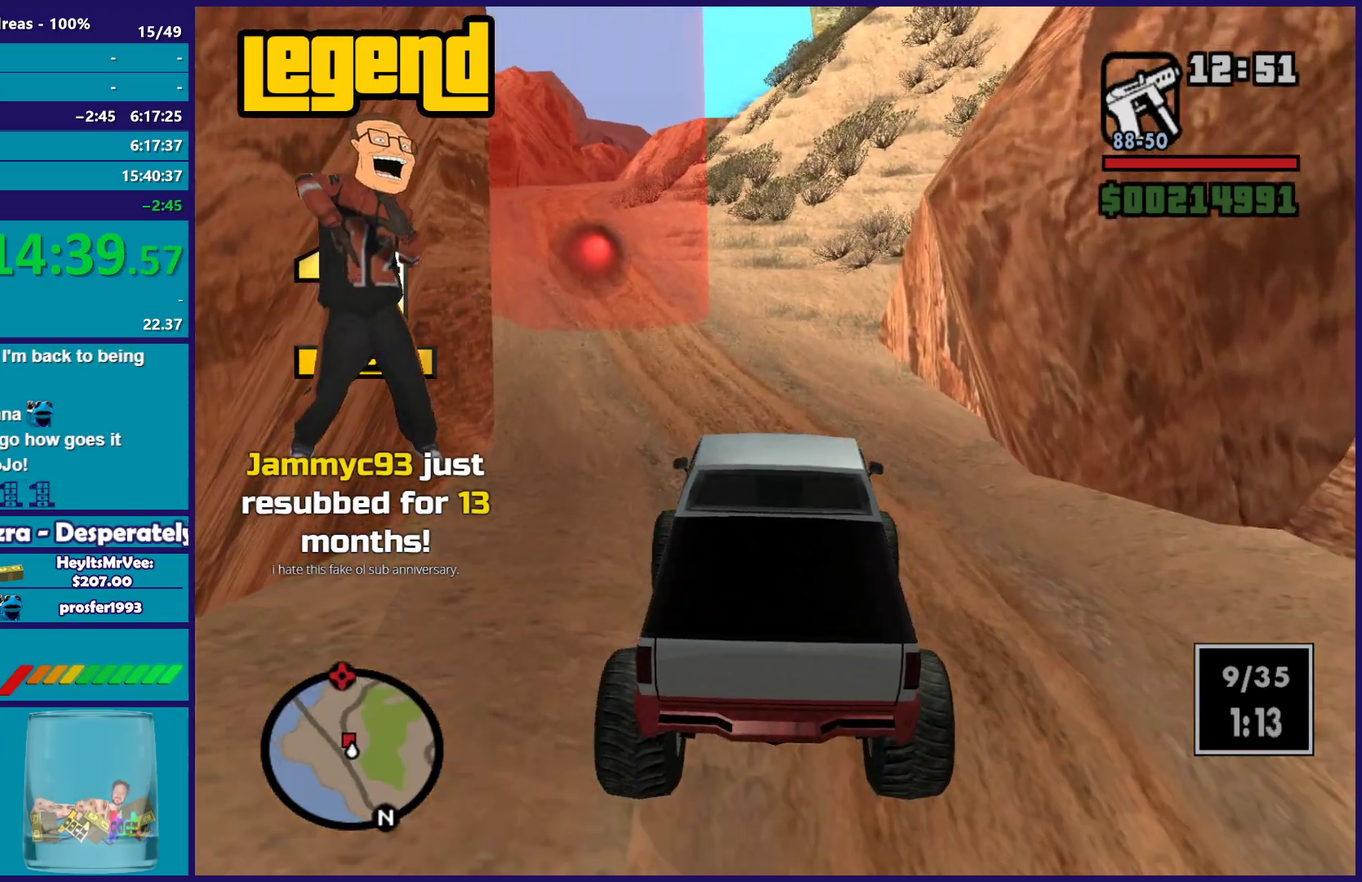
{"buttons": ["R2"], "left_stick": "up-left", "right_stick": "down-left", "button_events": []}
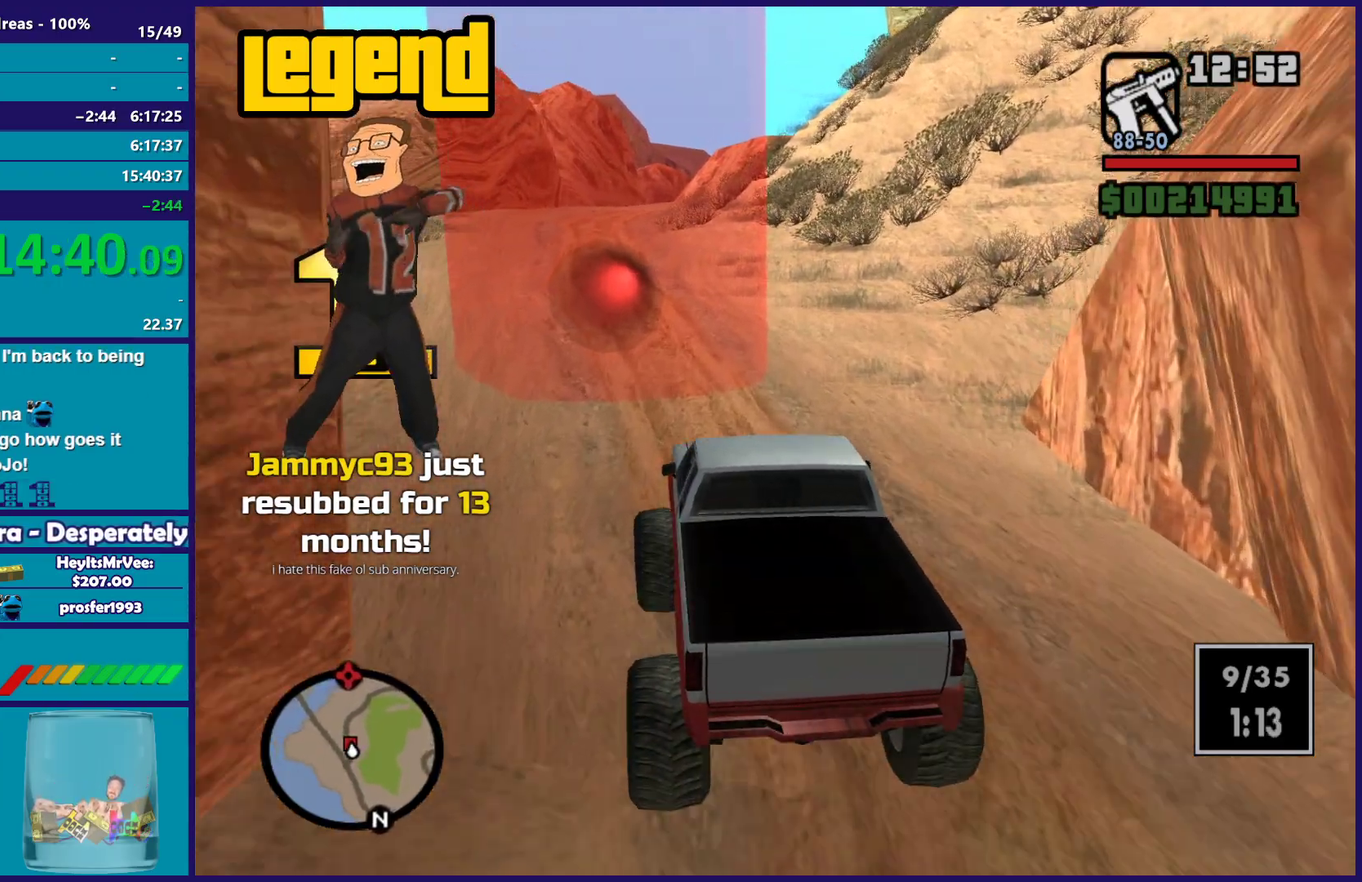
{"buttons": ["R2"], "left_stick": "center", "right_stick": "down-left", "button_events": []}
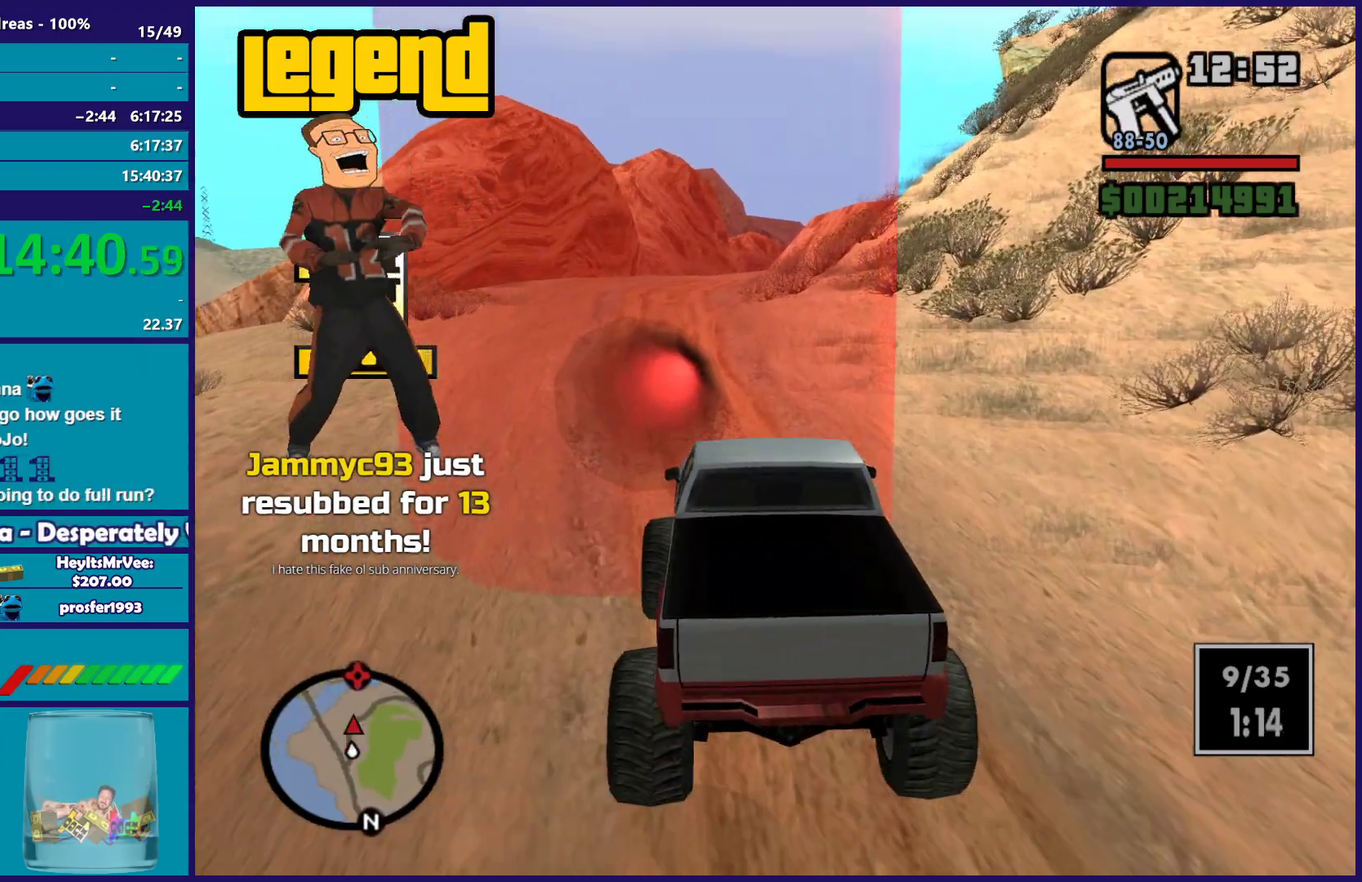
{"buttons": ["R2"], "left_stick": "center", "right_stick": "down", "button_events": []}